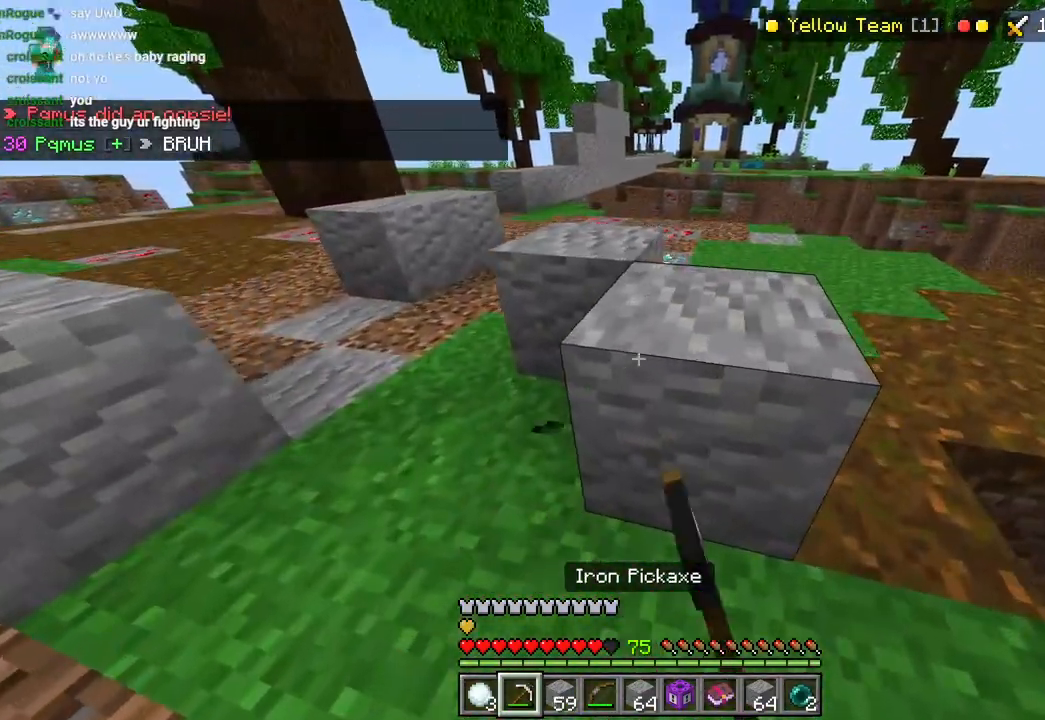
Gameplay with a controller (PlayStation layout); each line is a JSON object with the inputs held at the frame after it. "events" lists button and stick changes between this image and that frame as [ms after this image, input, new state], when the widget could be followed in between.
{"buttons": ["R2"], "left_stick": "up-right", "right_stick": "up", "events": [[17, "right_stick", "center"], [250, "right_stick", "down"], [417, "right_stick", "up"]]}
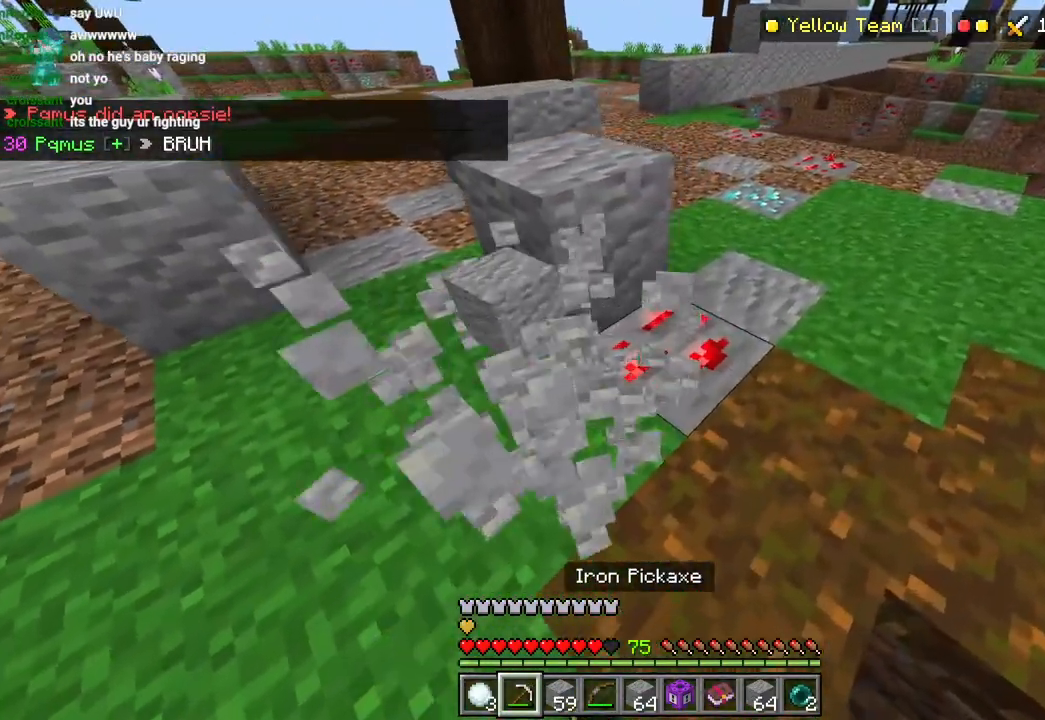
{"buttons": ["R2"], "left_stick": "center", "right_stick": "center", "events": [[133, "right_stick", "center"], [217, "left_stick", "center"]]}
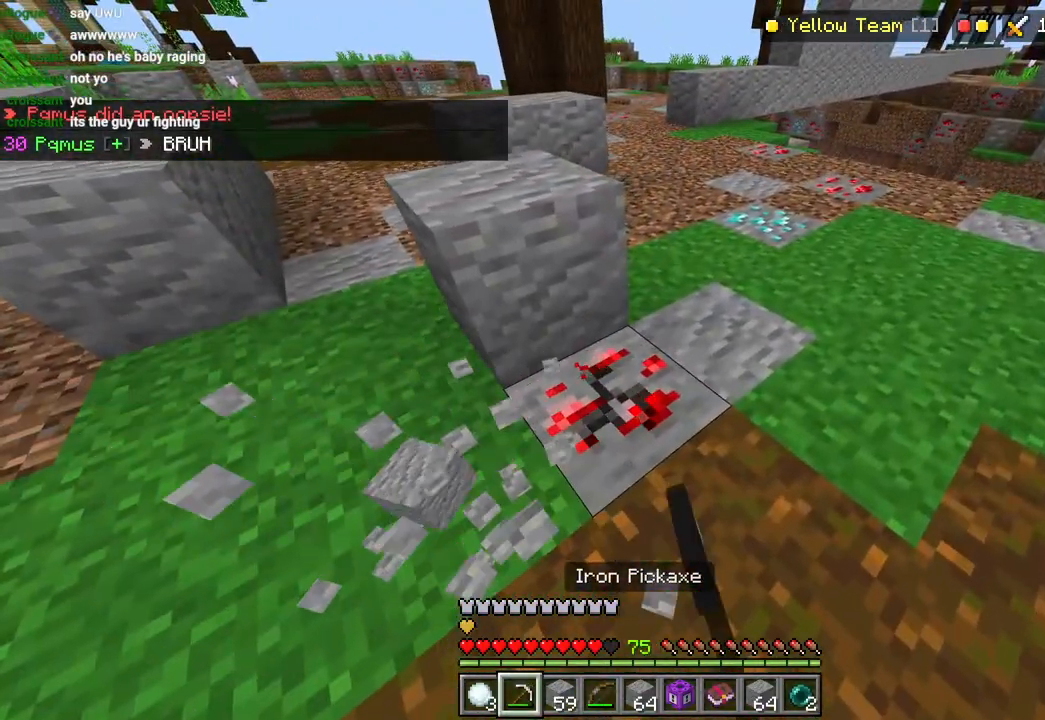
{"buttons": ["R2"], "left_stick": "center", "right_stick": "center", "events": [[133, "right_stick", "up-right"], [400, "right_stick", "center"]]}
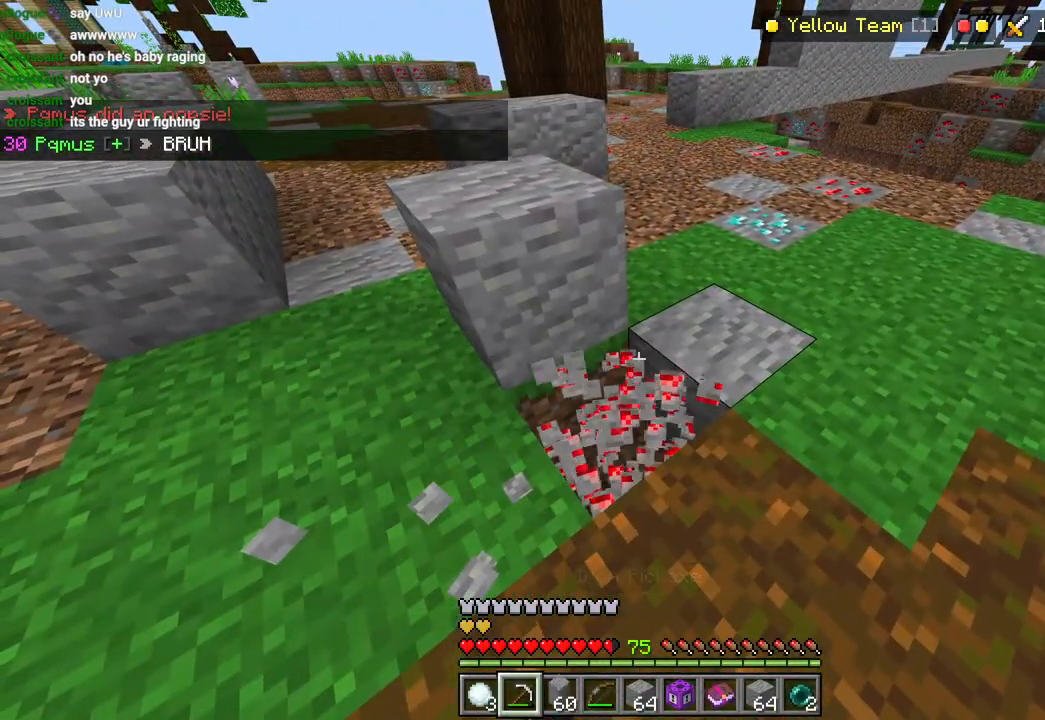
{"buttons": ["L2"], "left_stick": "center", "right_stick": "center", "events": [[17, "R2", "up"], [117, "R1", "down"], [217, "R1", "up"], [500, "L2", "down"]]}
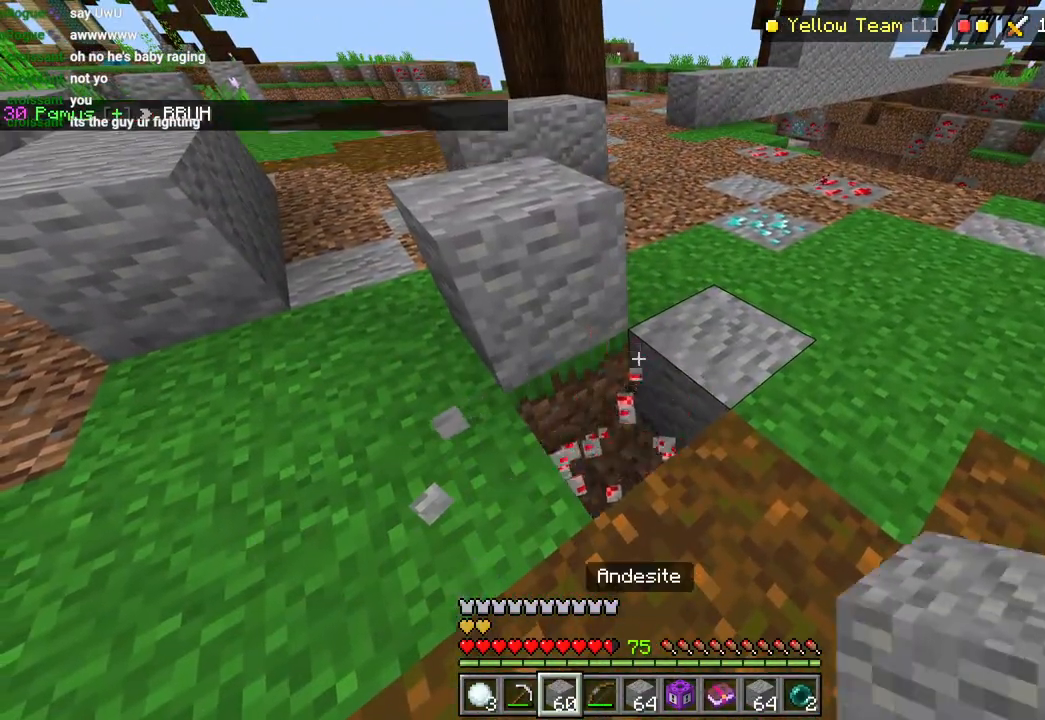
{"buttons": ["R2"], "left_stick": "up", "right_stick": "up-right", "events": [[50, "left_stick", "up-right"], [117, "right_stick", "up-right"], [133, "L2", "up"], [133, "left_stick", "center"], [183, "left_stick", "left"], [250, "L3", "down"], [283, "L1", "down"], [283, "left_stick", "up"], [400, "L1", "up"], [400, "L3", "up"], [433, "R2", "down"]]}
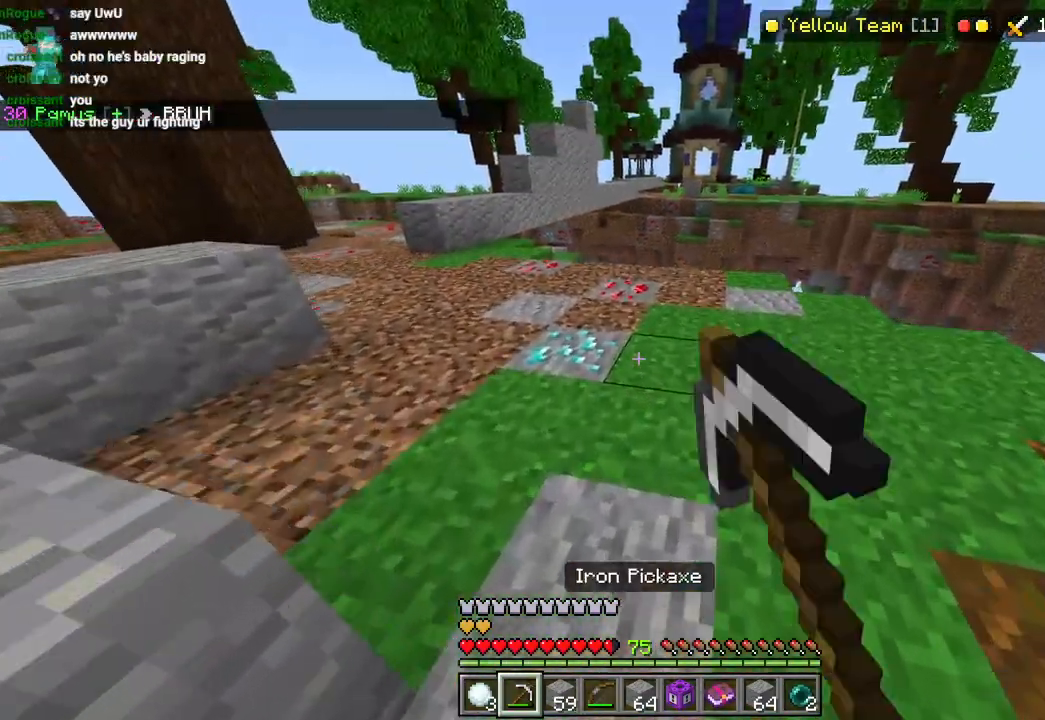
{"buttons": ["R2"], "left_stick": "center", "right_stick": "down", "events": [[283, "left_stick", "center"], [283, "right_stick", "center"], [400, "right_stick", "down"]]}
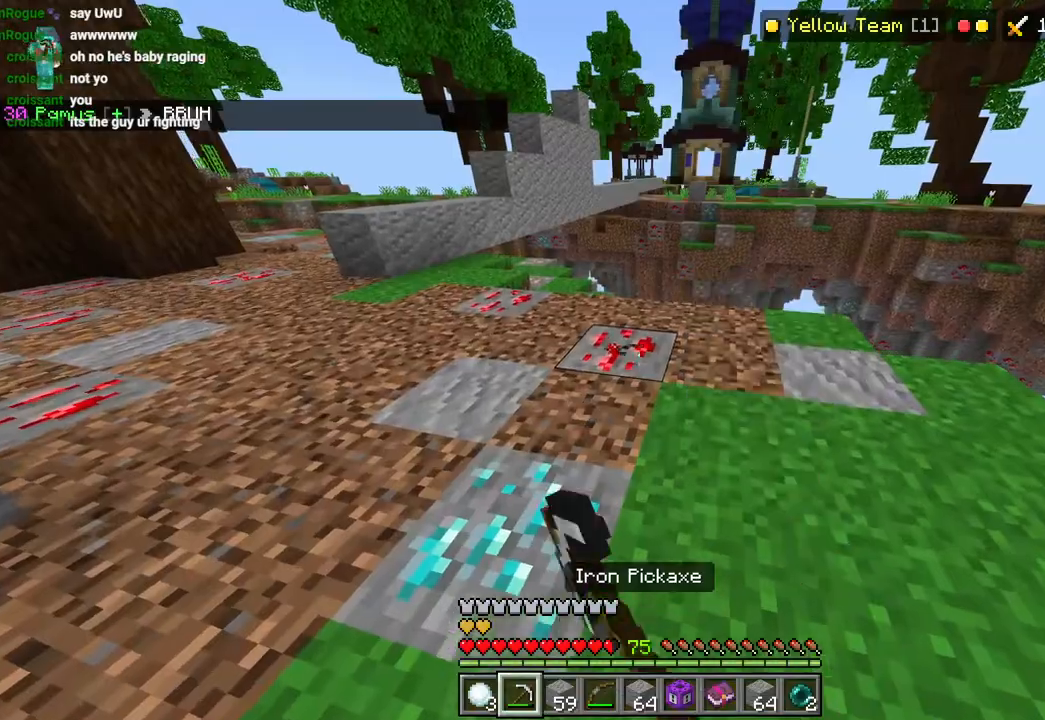
{"buttons": ["R2"], "left_stick": "center", "right_stick": "down", "events": []}
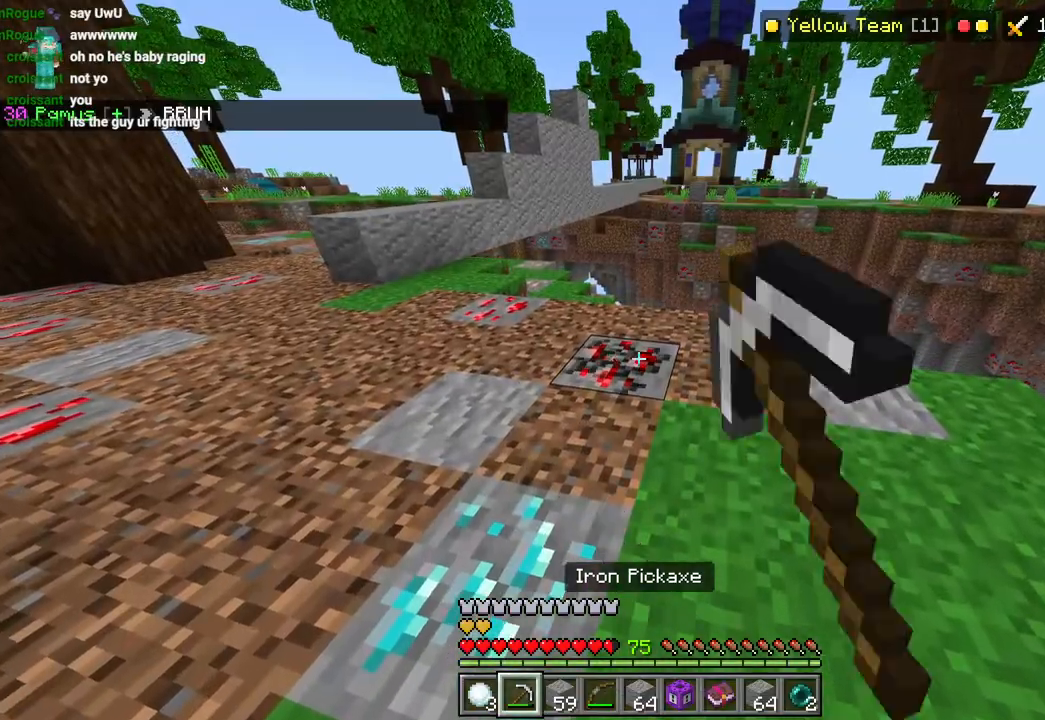
{"buttons": ["L1", "R2", "L3"], "left_stick": "up", "right_stick": "center"}
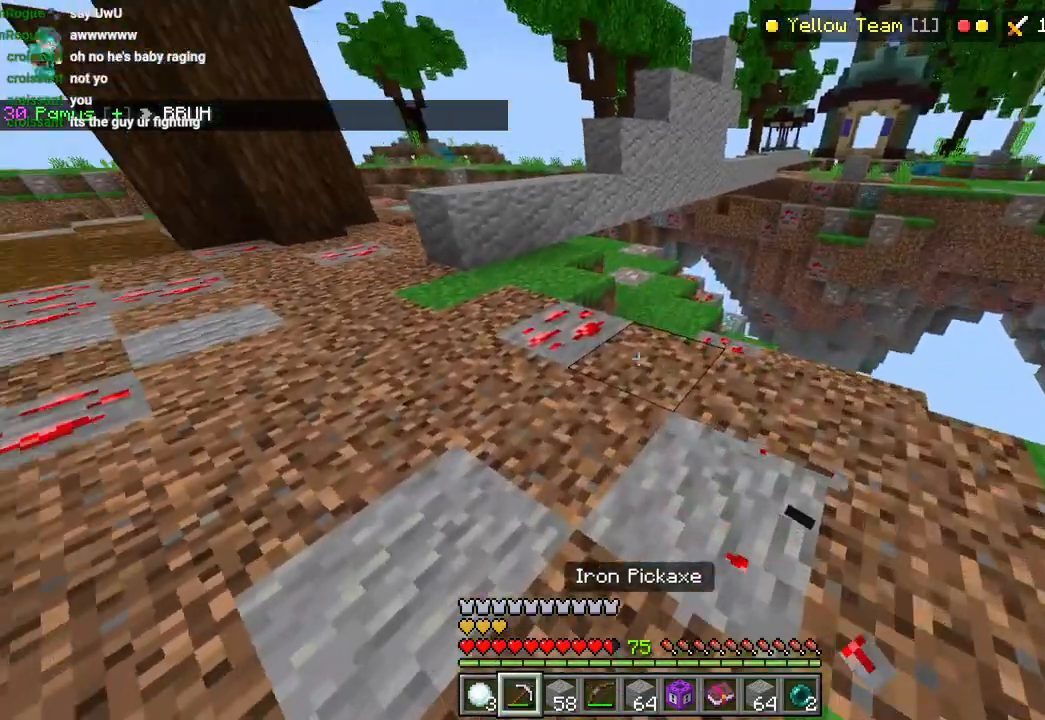
{"buttons": ["R2"], "left_stick": "down-right", "right_stick": "down-left", "events": [[17, "L3", "up"], [17, "right_stick", "left"], [33, "L1", "up"], [133, "left_stick", "up-right"], [350, "left_stick", "down-right"], [417, "right_stick", "down-left"]]}
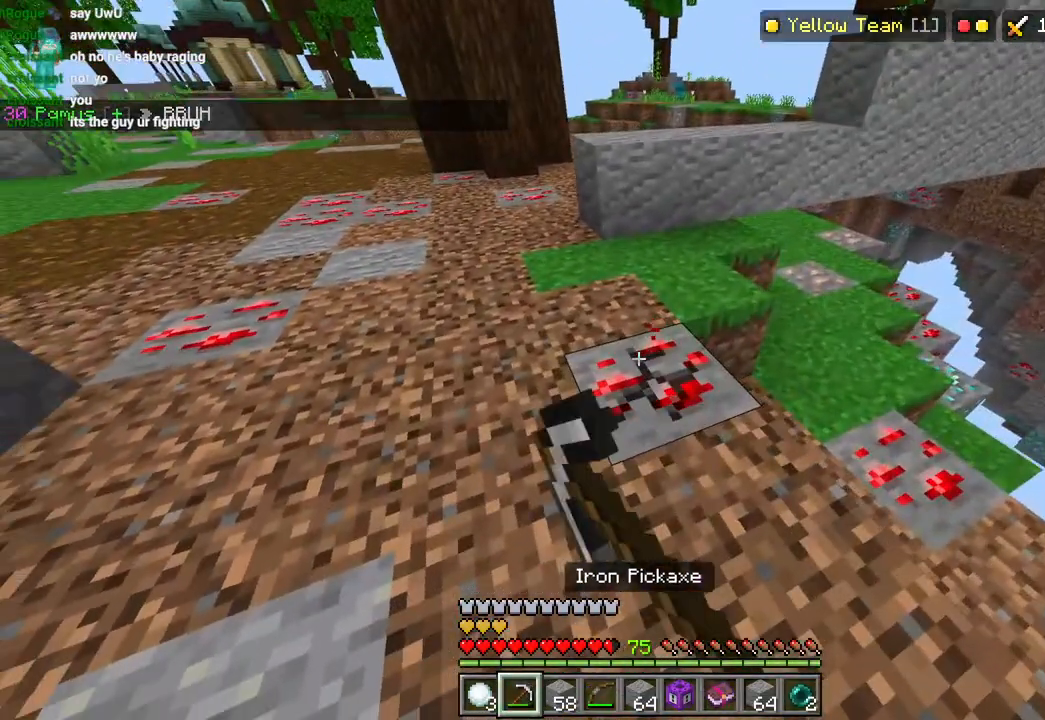
{"buttons": ["R1"], "left_stick": "up-right", "right_stick": "down", "events": [[133, "left_stick", "center"], [383, "left_stick", "up-right"], [383, "right_stick", "center"], [417, "R2", "up"], [450, "right_stick", "down"], [467, "R1", "down"]]}
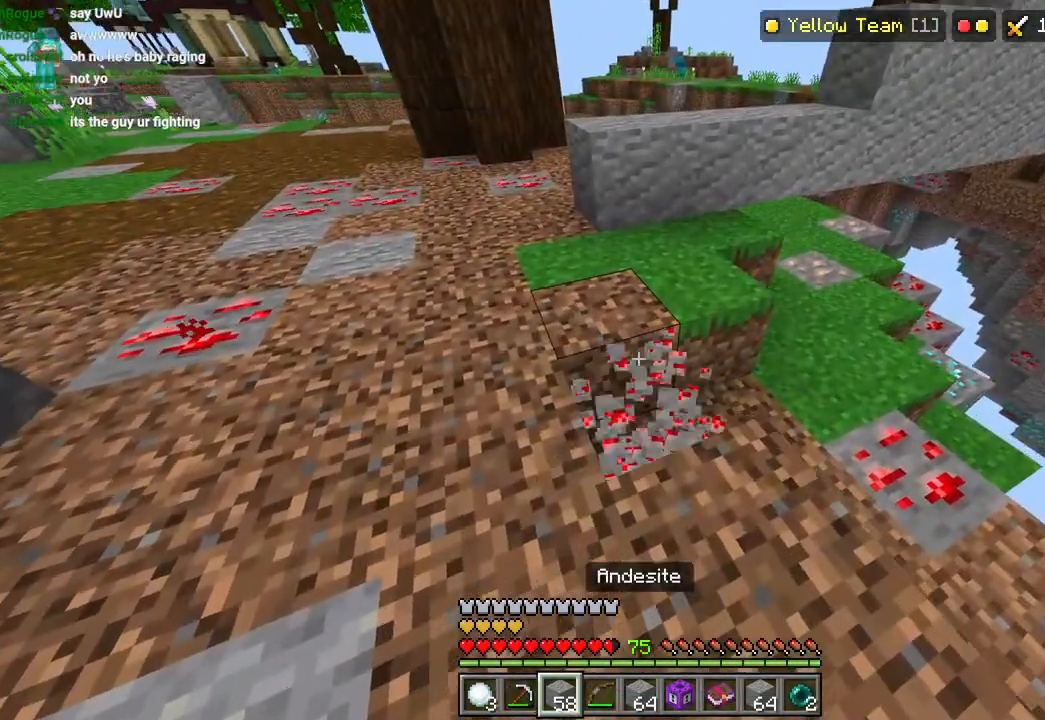
{"buttons": ["R2"], "left_stick": "up-right", "right_stick": "left", "events": [[50, "L2", "down"], [83, "R1", "up"], [133, "L2", "up"], [167, "right_stick", "left"], [217, "L1", "down"], [300, "R2", "down"], [317, "L1", "up"]]}
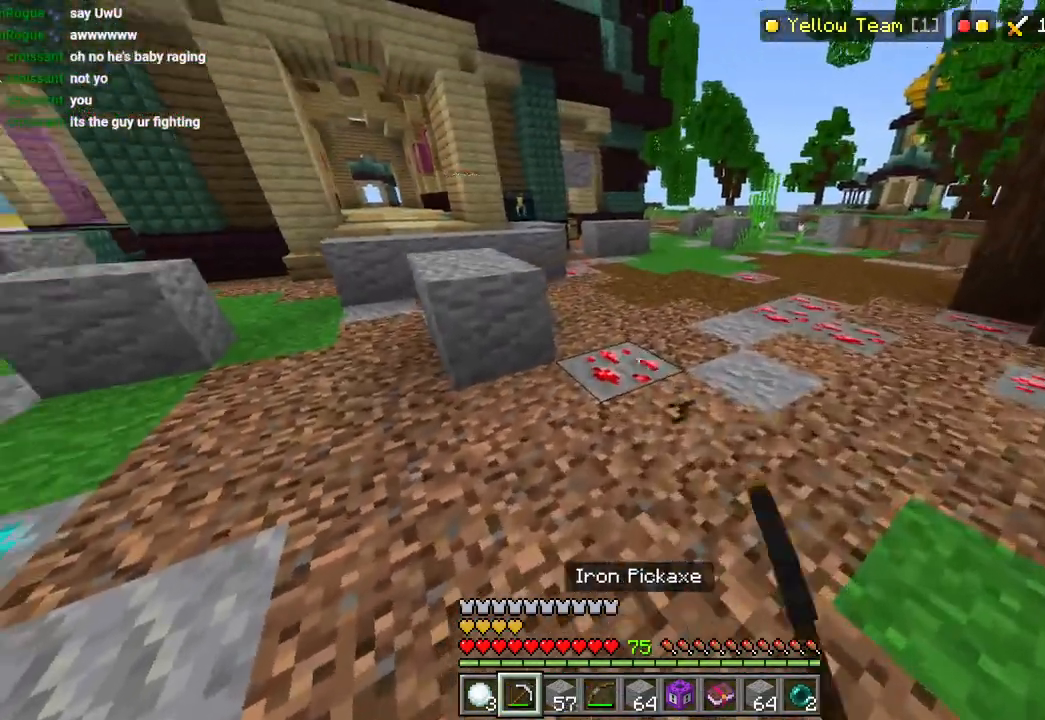
{"buttons": ["R2"], "left_stick": "center", "right_stick": "center", "events": [[67, "right_stick", "down"], [217, "left_stick", "center"], [500, "right_stick", "center"]]}
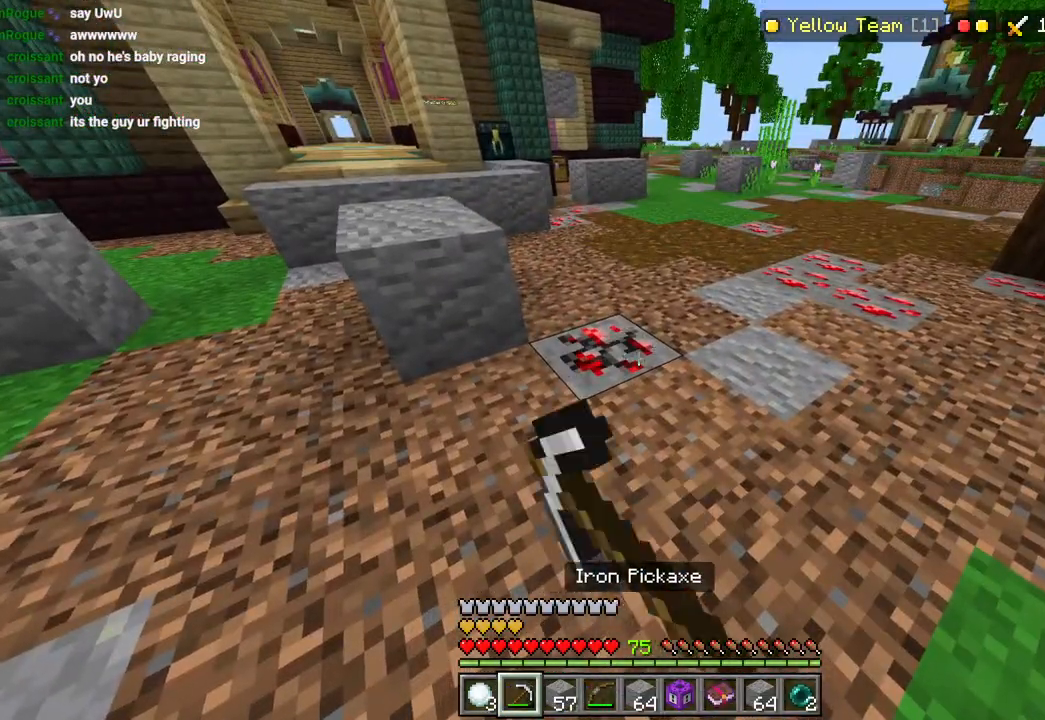
{"buttons": ["L2"], "left_stick": "up", "right_stick": "down-right", "events": [[317, "R2", "up"], [333, "left_stick", "up-left"], [400, "R1", "down"], [433, "right_stick", "down-right"], [467, "left_stick", "up"], [483, "L2", "down"], [483, "R1", "up"]]}
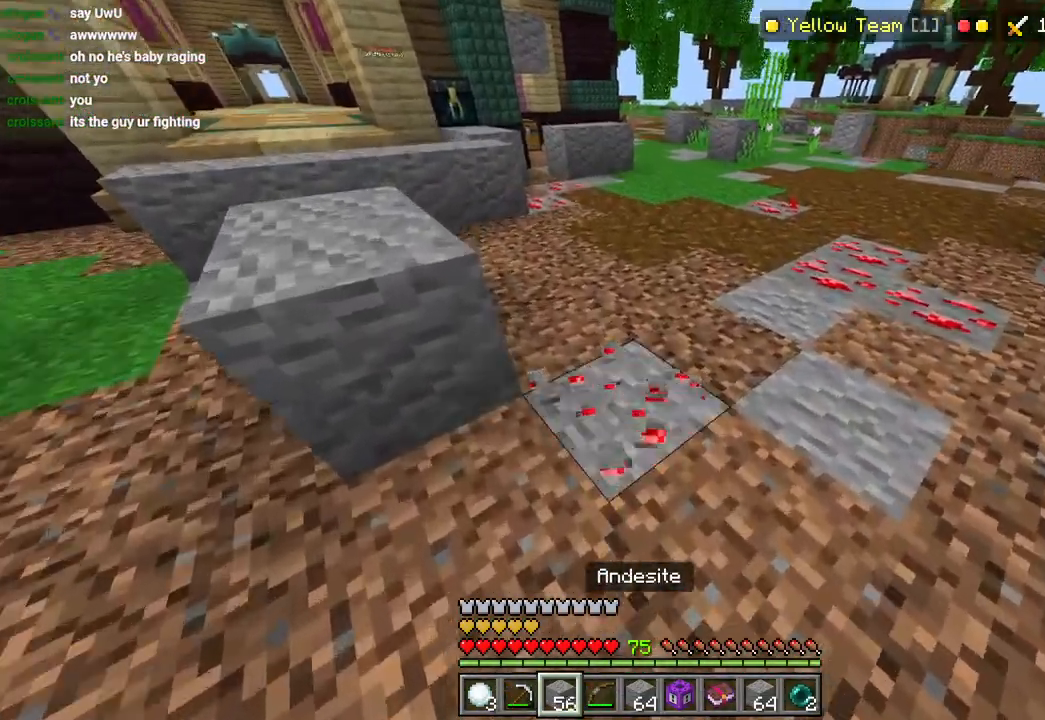
{"buttons": ["R2"], "left_stick": "up-right", "right_stick": "down-right", "events": [[17, "right_stick", "right"], [67, "L2", "up"], [133, "L3", "down"], [167, "right_stick", "center"], [183, "L1", "down"], [250, "L3", "up"], [283, "L1", "up"], [283, "R2", "down"], [383, "right_stick", "right"], [433, "left_stick", "up-right"], [483, "right_stick", "down-right"]]}
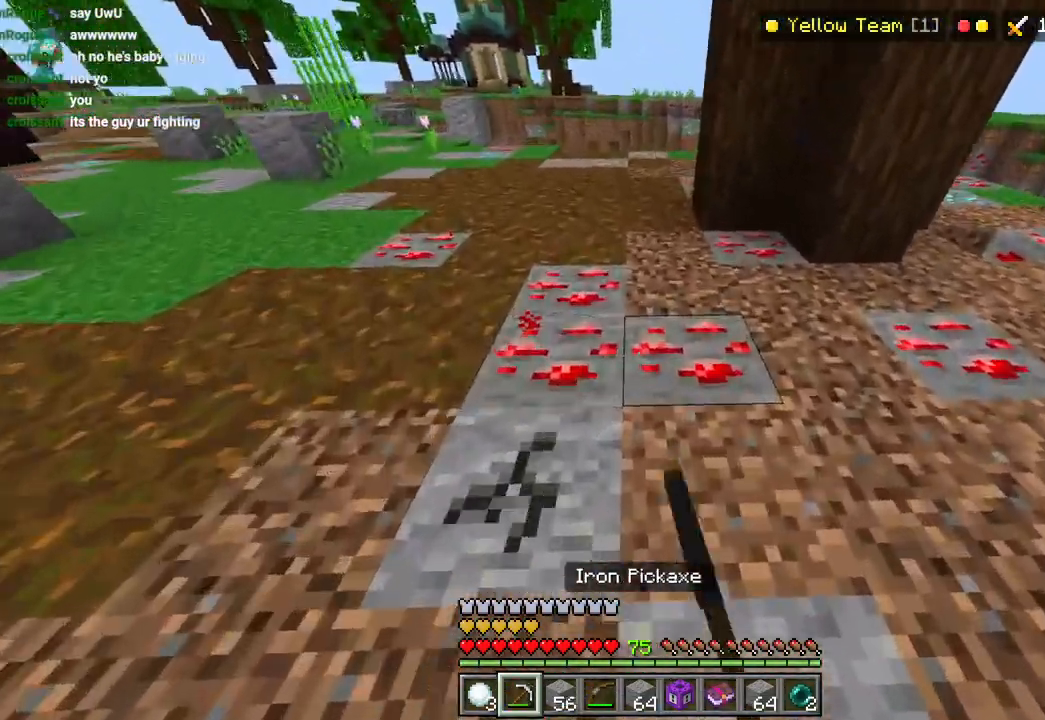
{"buttons": ["R2"], "left_stick": "right", "right_stick": "center", "events": [[17, "left_stick", "right"], [117, "right_stick", "down"], [350, "right_stick", "center"]]}
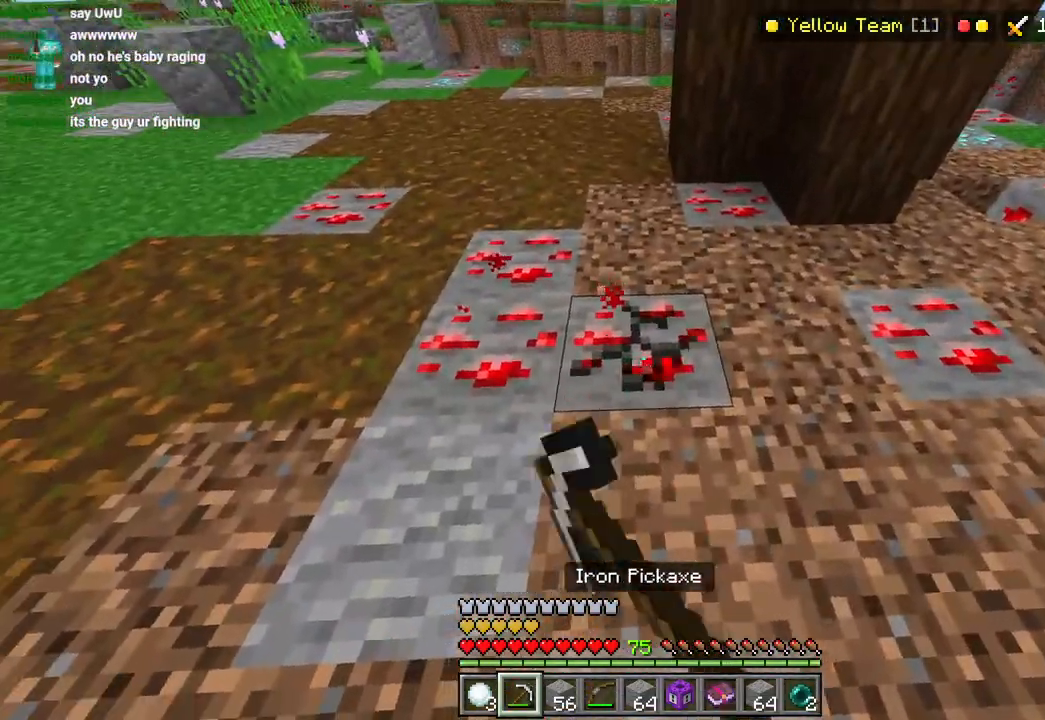
{"buttons": [], "left_stick": "up-right", "right_stick": "left", "events": [[217, "R2", "up"], [300, "R1", "down"], [350, "L2", "down"], [383, "R1", "up"], [400, "left_stick", "up-right"], [400, "right_stick", "left"], [467, "L2", "up"]]}
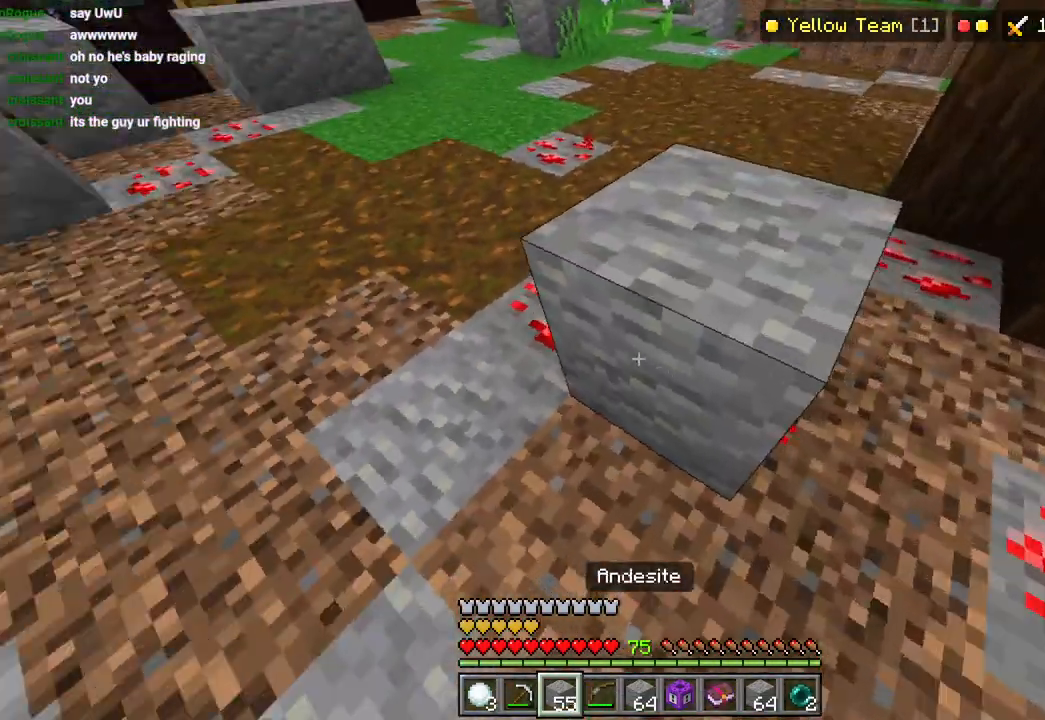
{"buttons": ["L3"], "left_stick": "up", "right_stick": "center", "events": [[50, "L1", "down"], [133, "right_stick", "up-right"], [150, "L1", "up"], [233, "right_stick", "up"], [350, "left_stick", "up"], [367, "right_stick", "center"], [467, "L3", "down"]]}
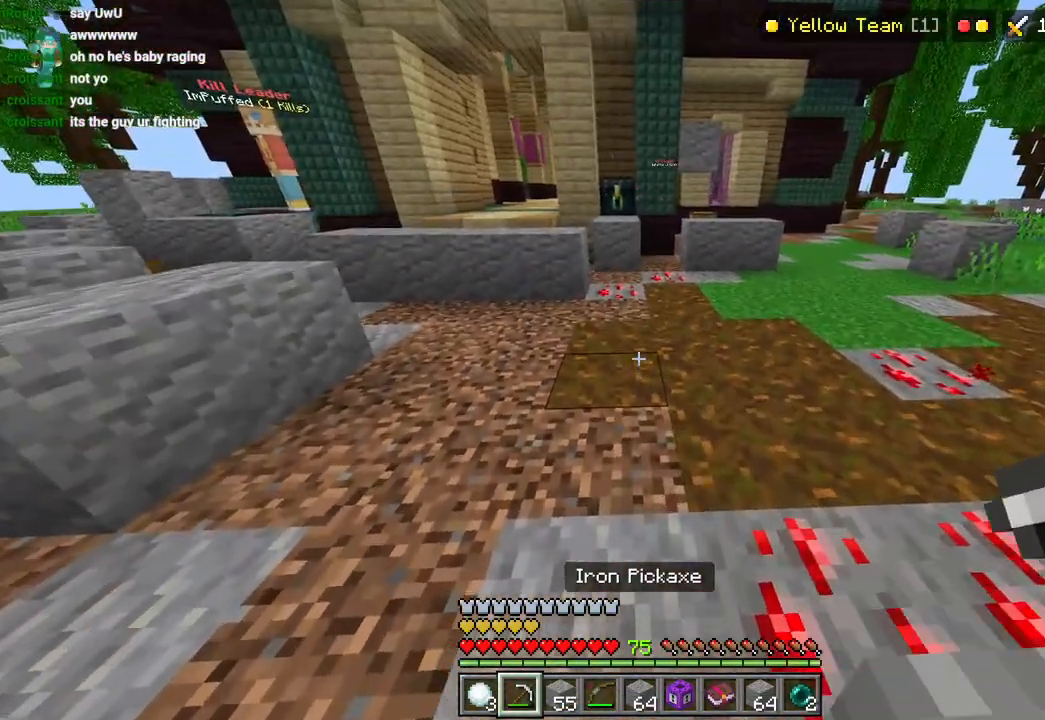
{"buttons": ["R2"], "left_stick": "up", "right_stick": "up-right", "events": [[67, "L3", "up"], [317, "right_stick", "right"], [400, "right_stick", "up-right"], [467, "R2", "down"]]}
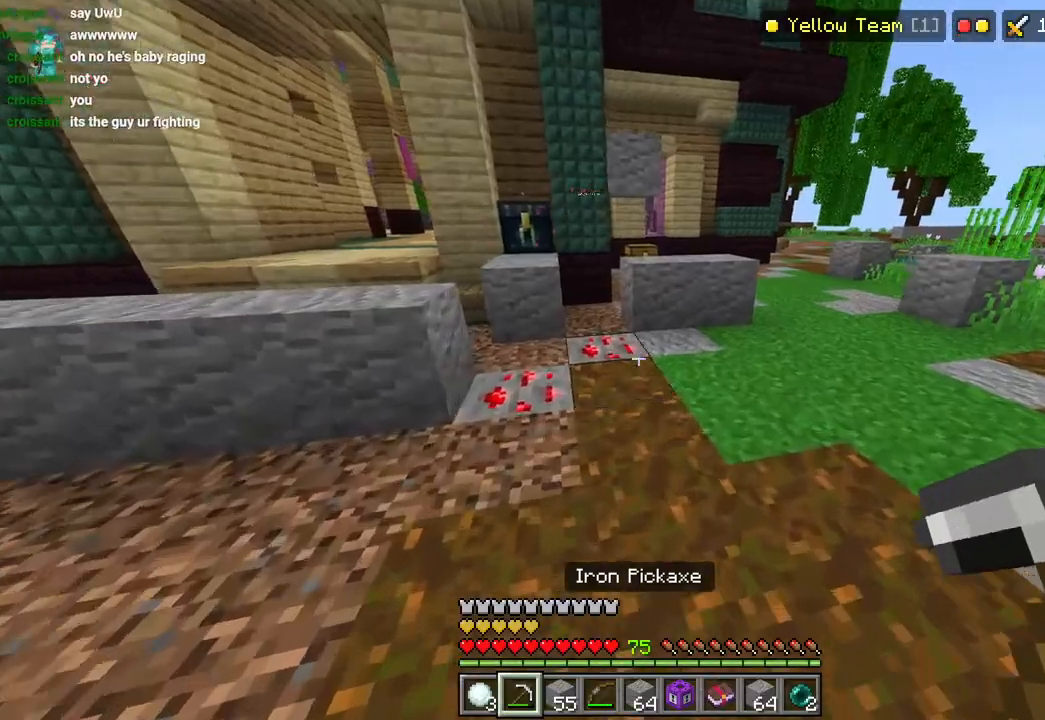
{"buttons": [], "left_stick": "up", "right_stick": "up-right", "events": [[33, "L3", "down"], [100, "L3", "up"], [100, "left_stick", "up-right"], [217, "R2", "up"], [367, "L3", "down"], [367, "left_stick", "up"], [383, "CROSS", "down"], [417, "L3", "up"], [483, "CROSS", "up"]]}
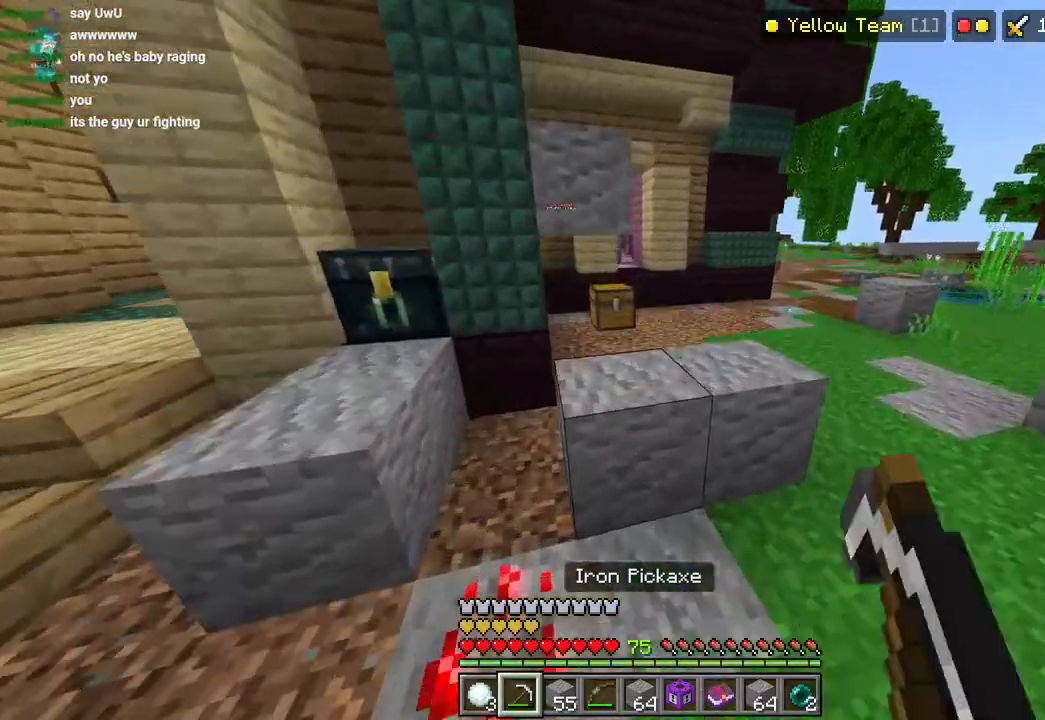
{"buttons": ["L2"], "left_stick": "up-right", "right_stick": "center", "events": [[117, "right_stick", "center"], [150, "L2", "down"], [350, "left_stick", "up-right"]]}
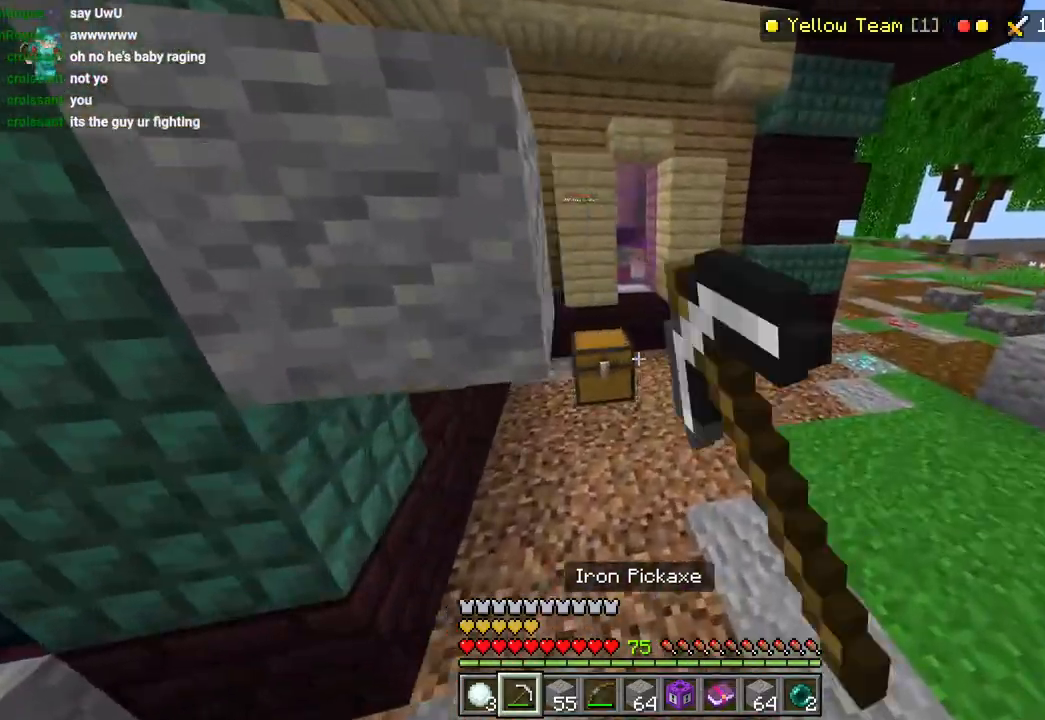
{"buttons": ["CIRCLE"], "left_stick": "down", "right_stick": "center", "events": [[183, "L2", "up"], [483, "CIRCLE", "down"], [500, "left_stick", "down"]]}
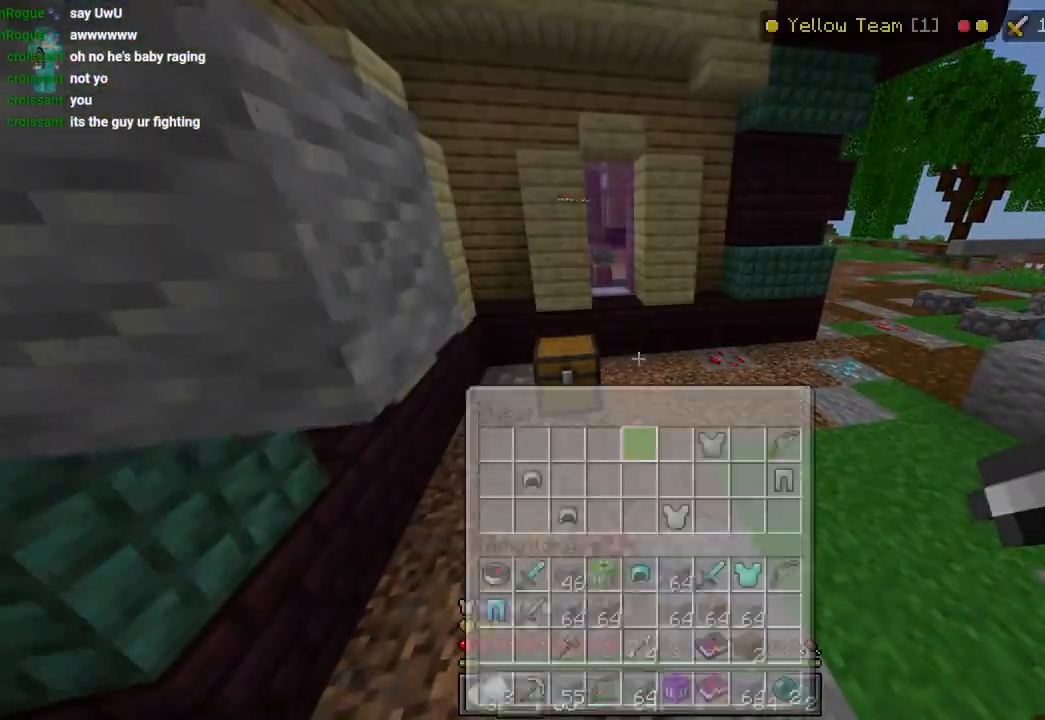
{"buttons": ["L2"], "left_stick": "center", "right_stick": "center", "events": [[67, "CIRCLE", "up"], [167, "left_stick", "left"], [183, "right_stick", "left"], [317, "L2", "down"], [350, "right_stick", "center"], [467, "left_stick", "center"]]}
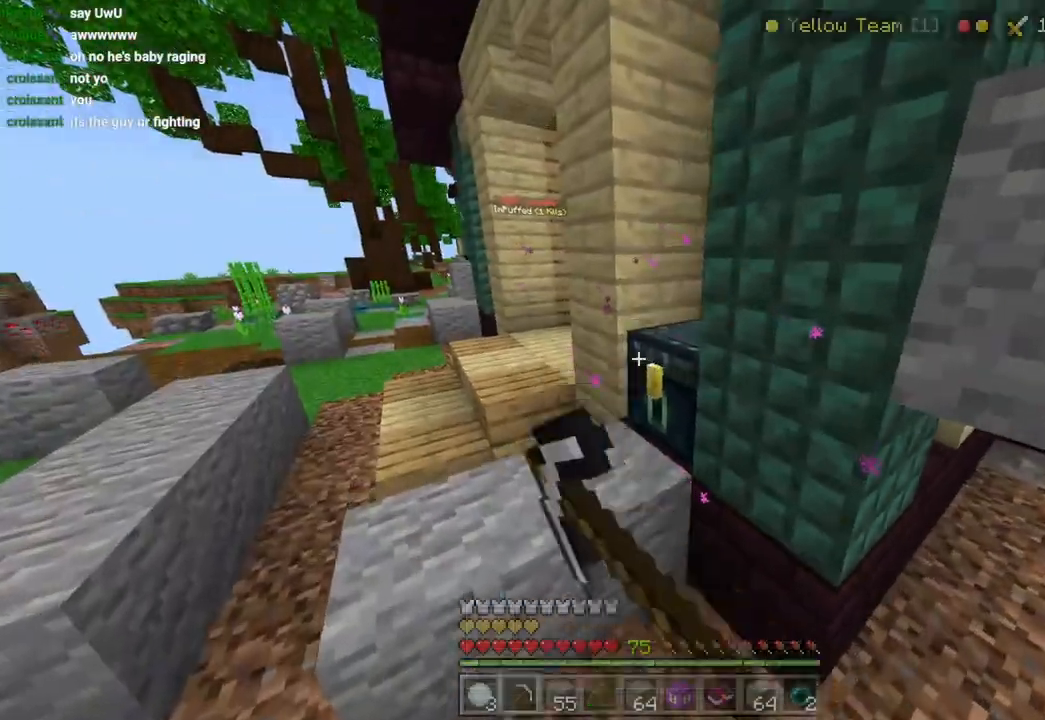
{"buttons": [], "left_stick": "right", "right_stick": "center", "events": [[17, "left_stick", "right"], [233, "L2", "up"], [333, "CIRCLE", "down"], [433, "CIRCLE", "up"]]}
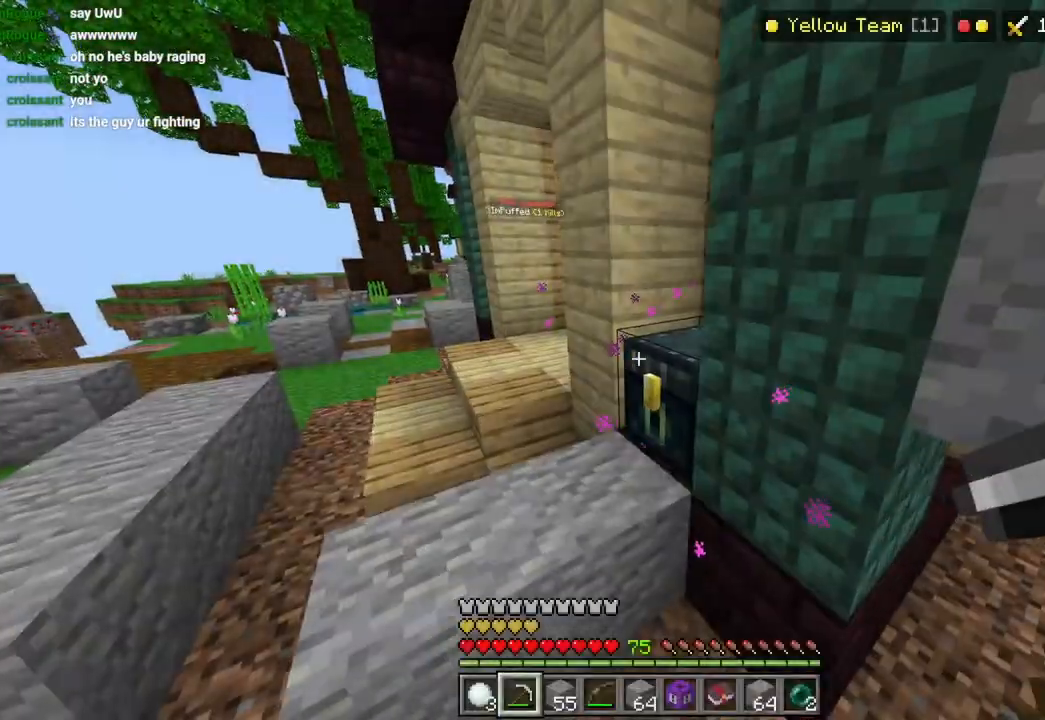
{"buttons": [], "left_stick": "up-right", "right_stick": "right", "events": [[33, "right_stick", "right"], [200, "left_stick", "up-right"], [283, "L3", "down"], [383, "CROSS", "down"], [383, "L3", "up"], [500, "CROSS", "up"]]}
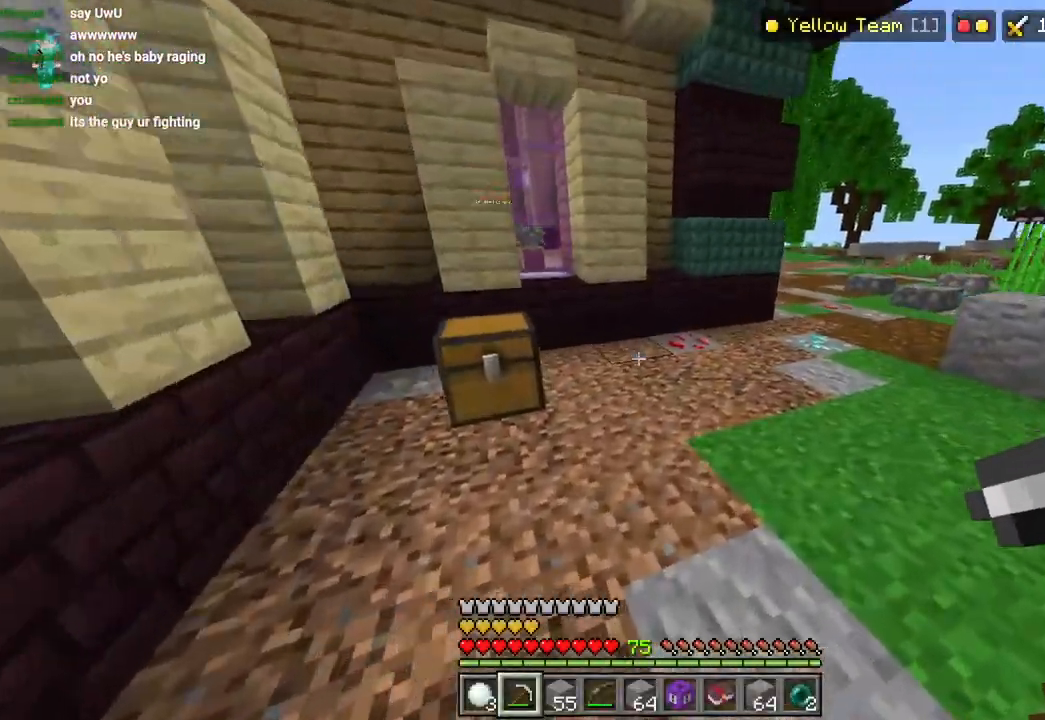
{"buttons": [], "left_stick": "up", "right_stick": "right", "events": [[317, "L3", "down"], [317, "left_stick", "up"], [350, "CROSS", "down"], [417, "L3", "up"], [433, "CROSS", "up"]]}
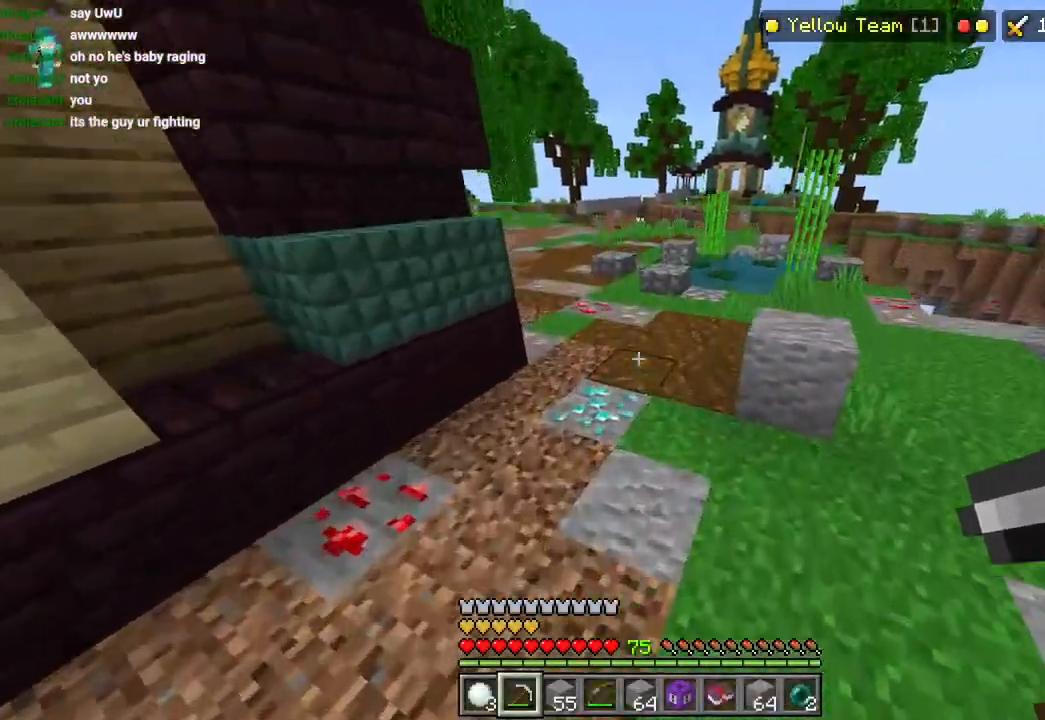
{"buttons": ["R2"], "left_stick": "up", "right_stick": "right", "events": [[250, "R2", "down"]]}
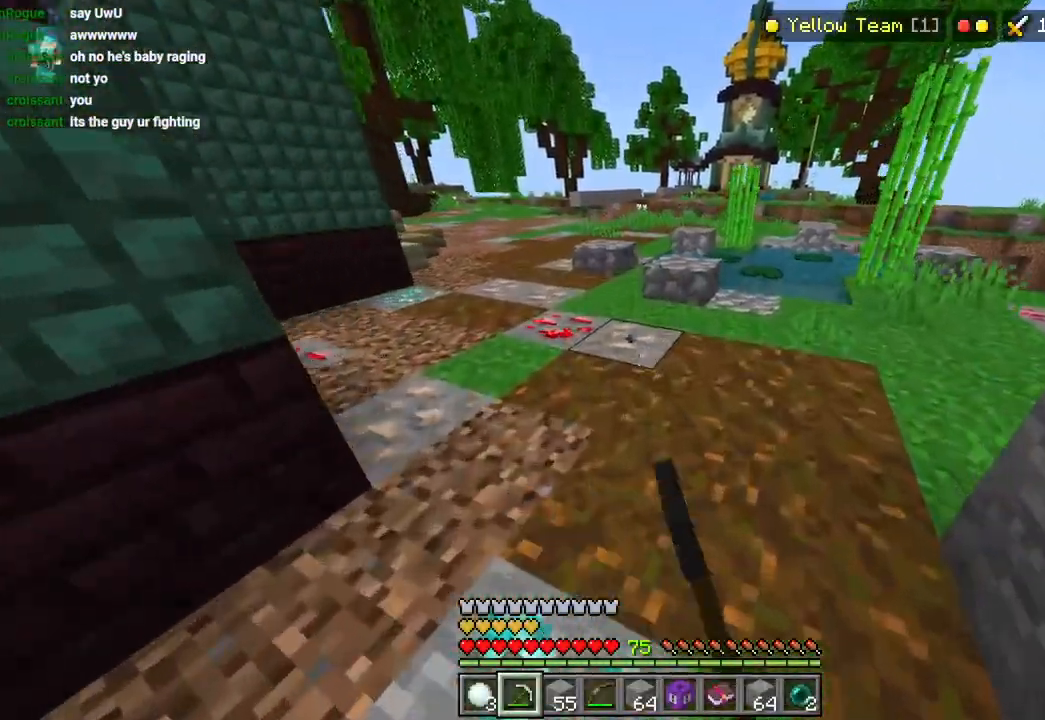
{"buttons": ["R2"], "left_stick": "center", "right_stick": "down-left", "events": [[300, "left_stick", "center"], [317, "right_stick", "down"], [483, "right_stick", "down-left"]]}
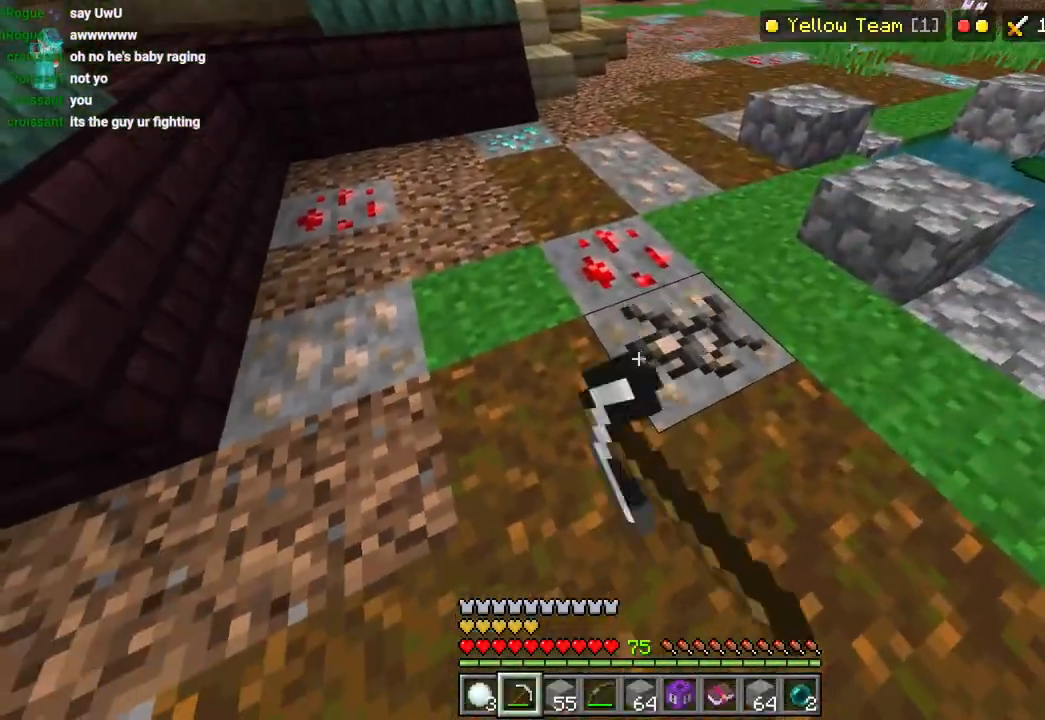
{"buttons": ["L2"], "left_stick": "up-right", "right_stick": "left", "events": [[200, "left_stick", "right"], [267, "R2", "up"], [333, "R1", "down"], [367, "left_stick", "up-right"], [433, "R1", "up"], [450, "L2", "down"], [467, "right_stick", "left"]]}
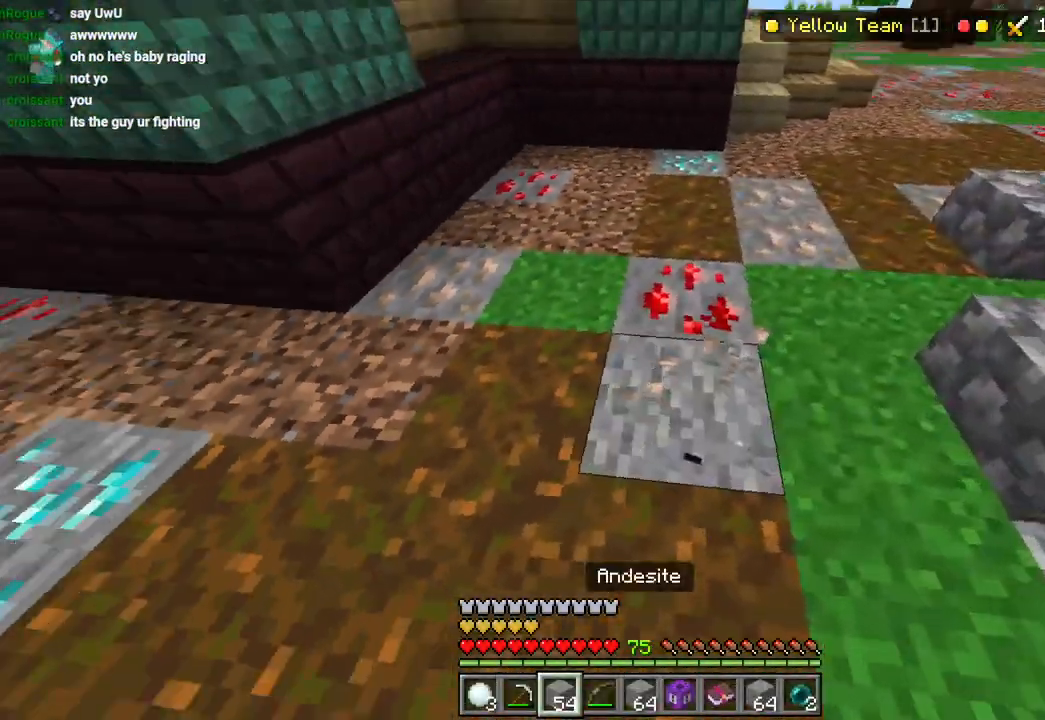
{"buttons": ["R2"], "left_stick": "right", "right_stick": "center", "events": [[17, "L2", "up"], [117, "R2", "down"], [183, "right_stick", "center"], [333, "L1", "down"], [383, "left_stick", "right"], [400, "R2", "up"], [417, "L1", "up"], [483, "R2", "down"]]}
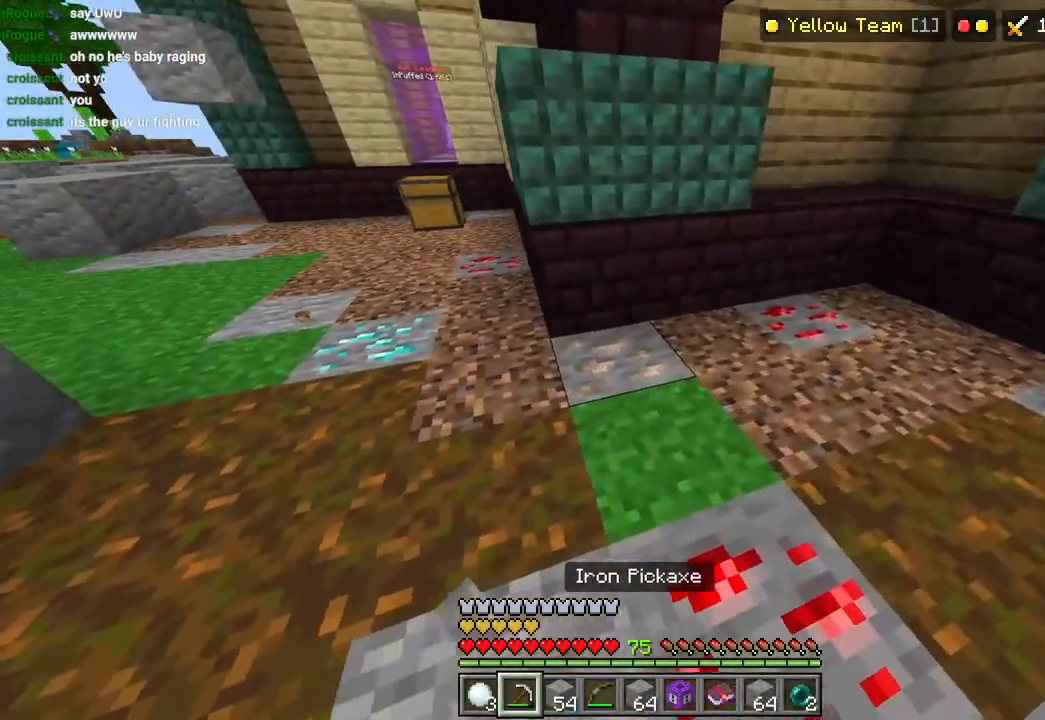
{"buttons": ["R2"], "left_stick": "center", "right_stick": "down-right", "events": [[100, "left_stick", "center"], [400, "right_stick", "down-right"]]}